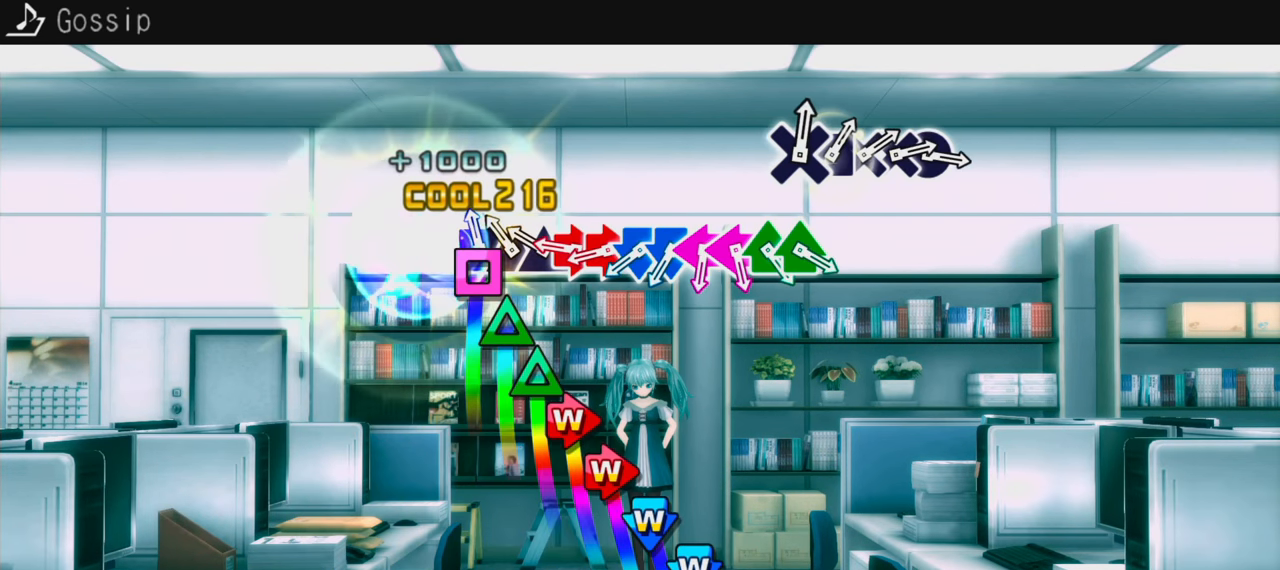
Gameplay with a controller (PlayStation layout); each line is a JSON object with the inputs held at the frame after it. "events" lists button and stick changes between this image and that frame as [ms after this image, input, new state], when the widget could be followed in between. Not read: L3 R3.
{"buttons": [], "events": [[16, "SQUARE", "down"], [100, "SQUARE", "up"], [183, "TRIANGLE", "down"], [266, "TRIANGLE", "up"], [383, "TRIANGLE", "down"], [433, "TRIANGLE", "up"]]}
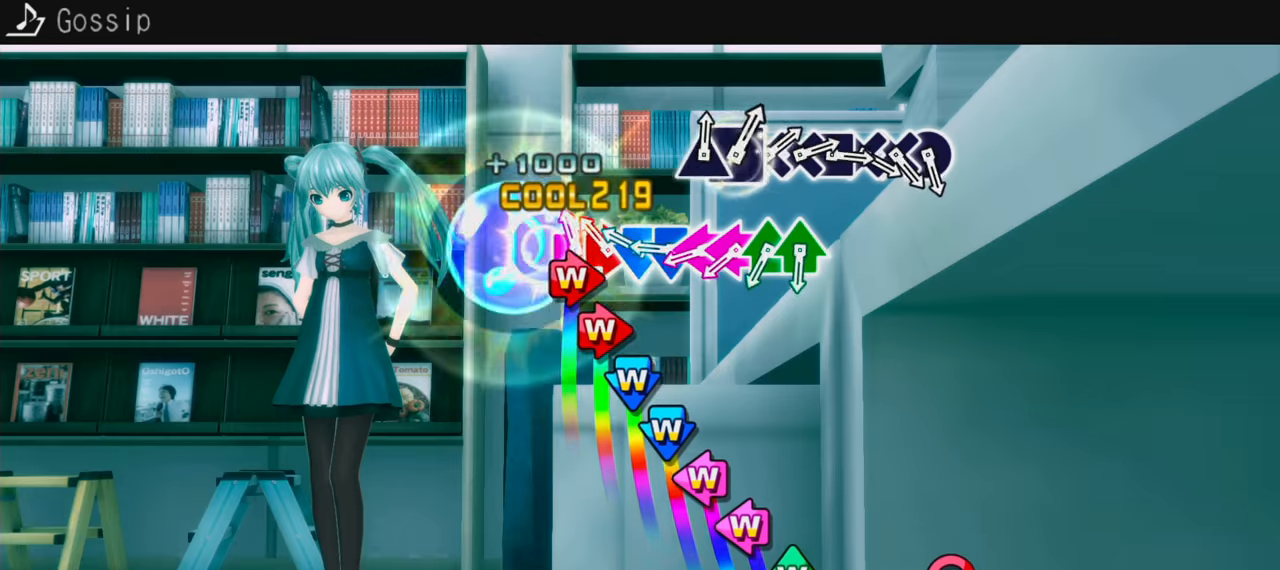
{"buttons": ["CROSS", "DPAD_DOWN"], "events": [[66, "CIRCLE", "down"], [66, "DPAD_RIGHT", "down"], [150, "CIRCLE", "up"], [150, "DPAD_RIGHT", "up"], [250, "CIRCLE", "down"], [250, "DPAD_RIGHT", "down"], [333, "CIRCLE", "up"], [333, "DPAD_RIGHT", "up"], [433, "CROSS", "down"], [433, "DPAD_DOWN", "down"]]}
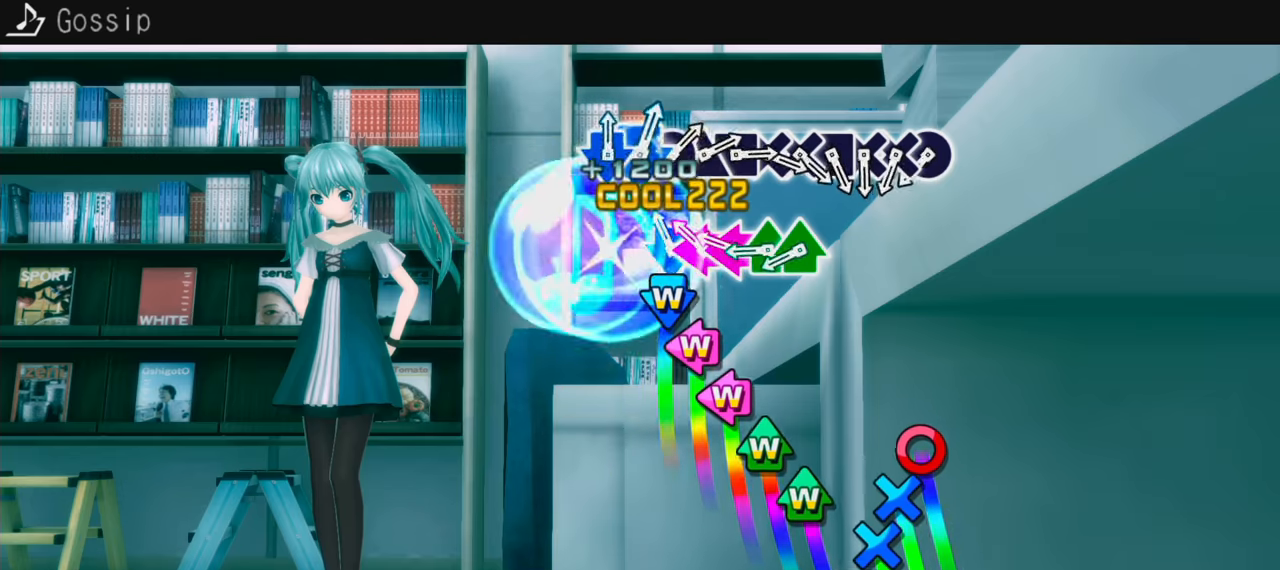
{"buttons": ["SQUARE", "DPAD_LEFT"], "events": [[17, "CROSS", "up"], [17, "DPAD_DOWN", "up"], [117, "DPAD_DOWN", "down"], [150, "CROSS", "down"], [200, "CROSS", "up"], [200, "DPAD_DOWN", "up"], [317, "DPAD_LEFT", "down"], [317, "SQUARE", "down"], [400, "DPAD_LEFT", "up"], [400, "SQUARE", "up"], [500, "DPAD_LEFT", "down"], [500, "SQUARE", "down"]]}
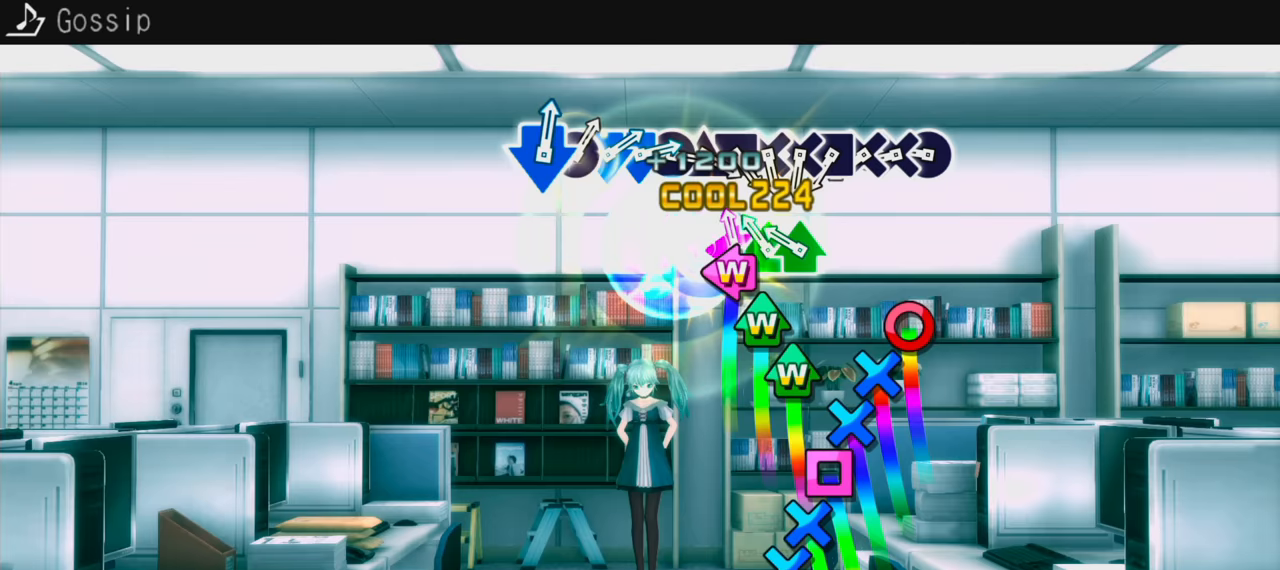
{"buttons": [], "events": [[117, "DPAD_LEFT", "up"], [117, "SQUARE", "up"], [217, "DPAD_UP", "down"], [217, "TRIANGLE", "down"], [283, "DPAD_UP", "up"], [317, "TRIANGLE", "up"], [383, "DPAD_UP", "down"], [417, "TRIANGLE", "down"], [483, "DPAD_UP", "up"], [483, "TRIANGLE", "up"]]}
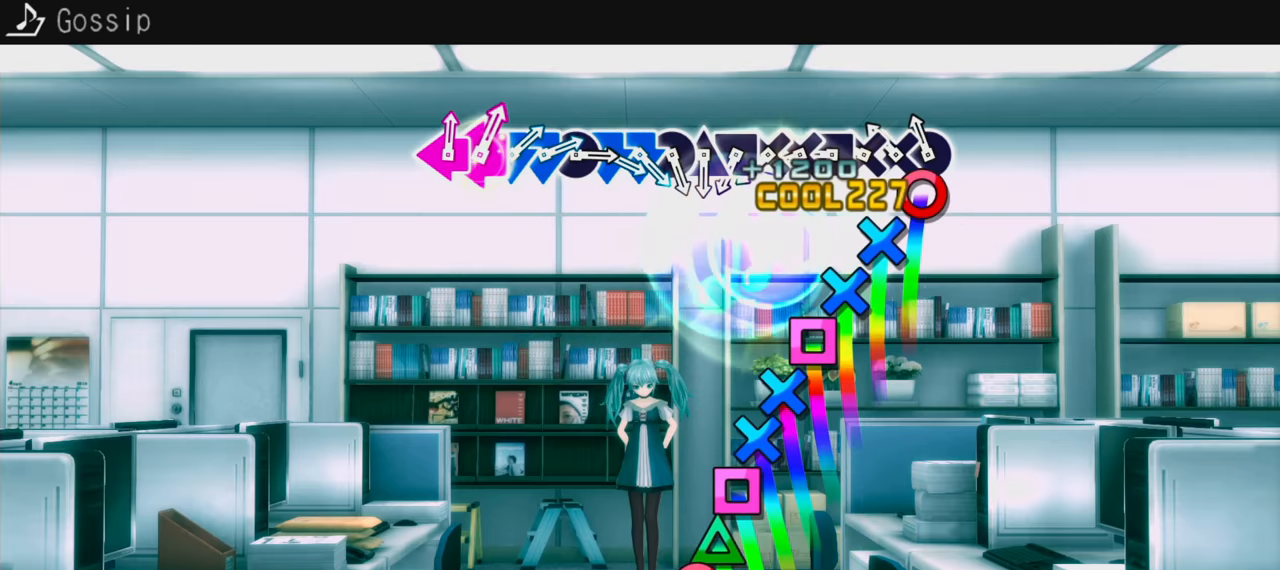
{"buttons": ["CROSS"], "events": [[83, "CIRCLE", "down"], [183, "CIRCLE", "up"], [267, "CROSS", "down"], [333, "CROSS", "up"], [433, "CROSS", "down"]]}
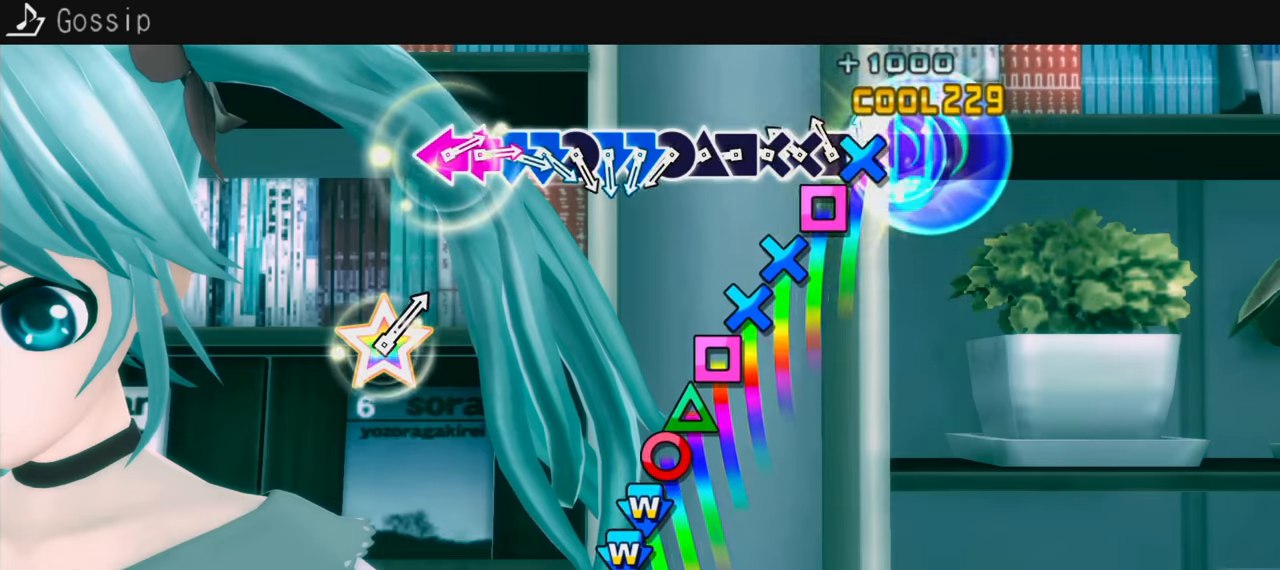
{"buttons": [], "events": [[33, "CROSS", "up"], [133, "SQUARE", "down"], [200, "SQUARE", "up"], [300, "CROSS", "down"], [400, "CROSS", "up"]]}
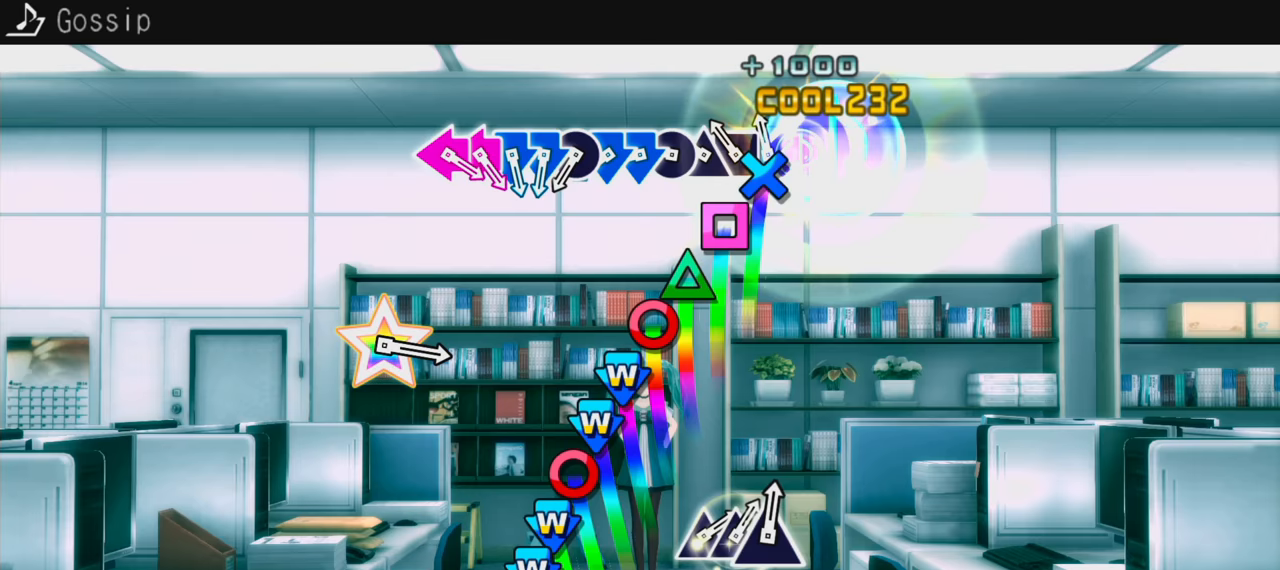
{"buttons": [], "events": [[17, "CROSS", "down"], [83, "CROSS", "up"], [200, "SQUARE", "down"], [267, "SQUARE", "up"], [350, "TRIANGLE", "down"], [467, "TRIANGLE", "up"]]}
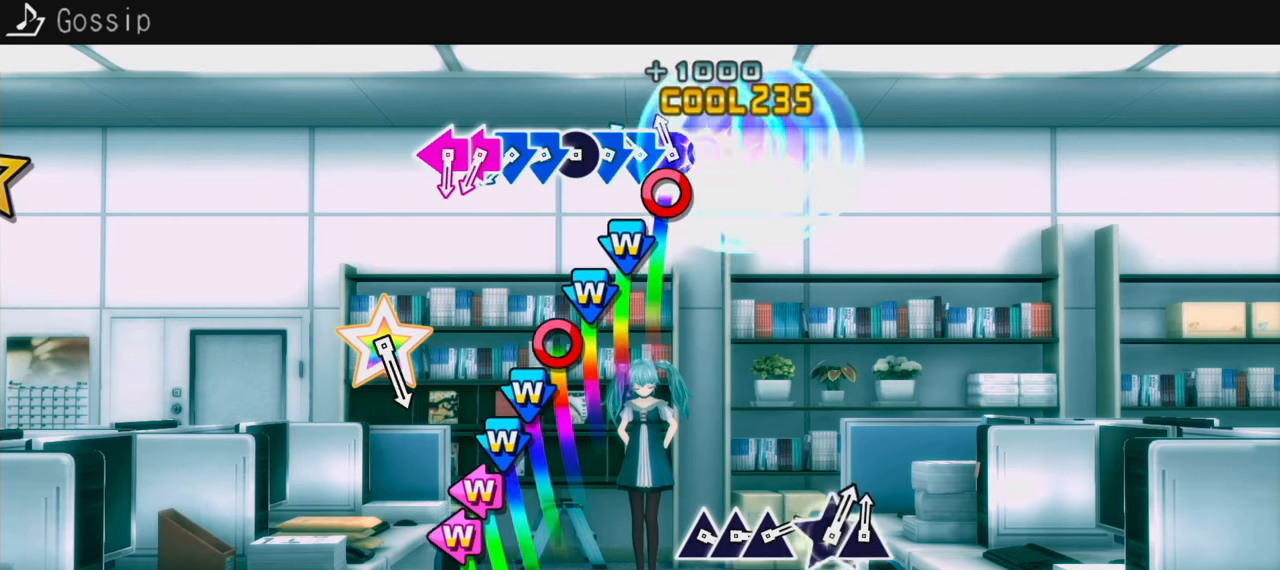
{"buttons": ["DPAD_DOWN"], "events": [[50, "CIRCLE", "down"], [150, "DPAD_DOWN", "down"], [167, "CIRCLE", "up"], [250, "CROSS", "down"], [250, "DPAD_DOWN", "up"], [333, "CROSS", "up"], [333, "DPAD_DOWN", "down"], [400, "CROSS", "down"], [417, "DPAD_DOWN", "up"], [467, "DPAD_DOWN", "down"], [500, "CROSS", "up"]]}
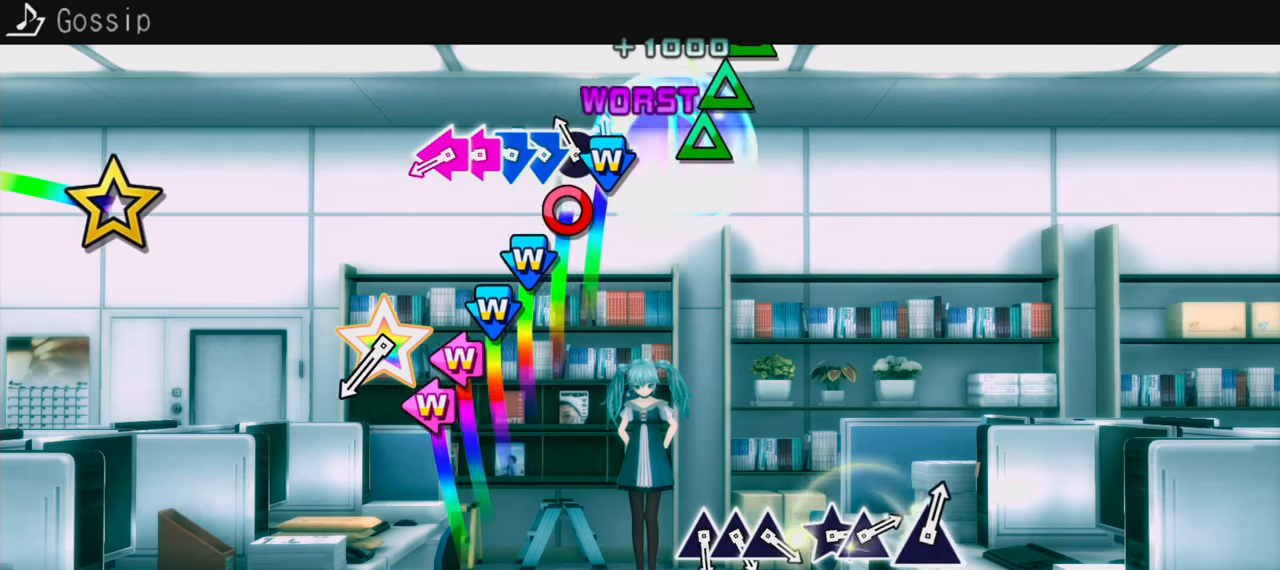
{"buttons": ["CROSS", "DPAD_DOWN"], "events": [[50, "DPAD_DOWN", "up"], [117, "CIRCLE", "down"], [200, "CIRCLE", "up"], [300, "CROSS", "down"], [300, "DPAD_DOWN", "down"], [367, "CROSS", "up"], [417, "DPAD_DOWN", "up"], [483, "CROSS", "down"], [483, "DPAD_DOWN", "down"]]}
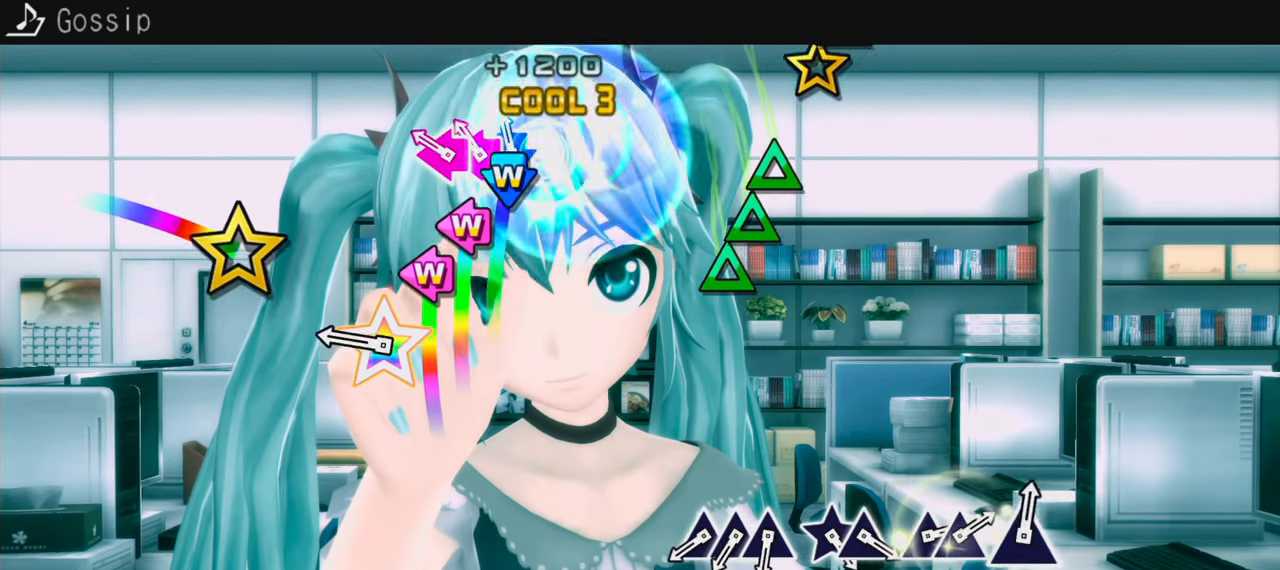
{"buttons": [], "events": [[33, "DPAD_DOWN", "up"], [50, "CROSS", "up"], [167, "DPAD_LEFT", "down"], [167, "SQUARE", "down"], [250, "DPAD_LEFT", "up"], [250, "SQUARE", "up"], [333, "DPAD_LEFT", "down"], [350, "SQUARE", "down"], [433, "SQUARE", "up"], [467, "DPAD_LEFT", "up"]]}
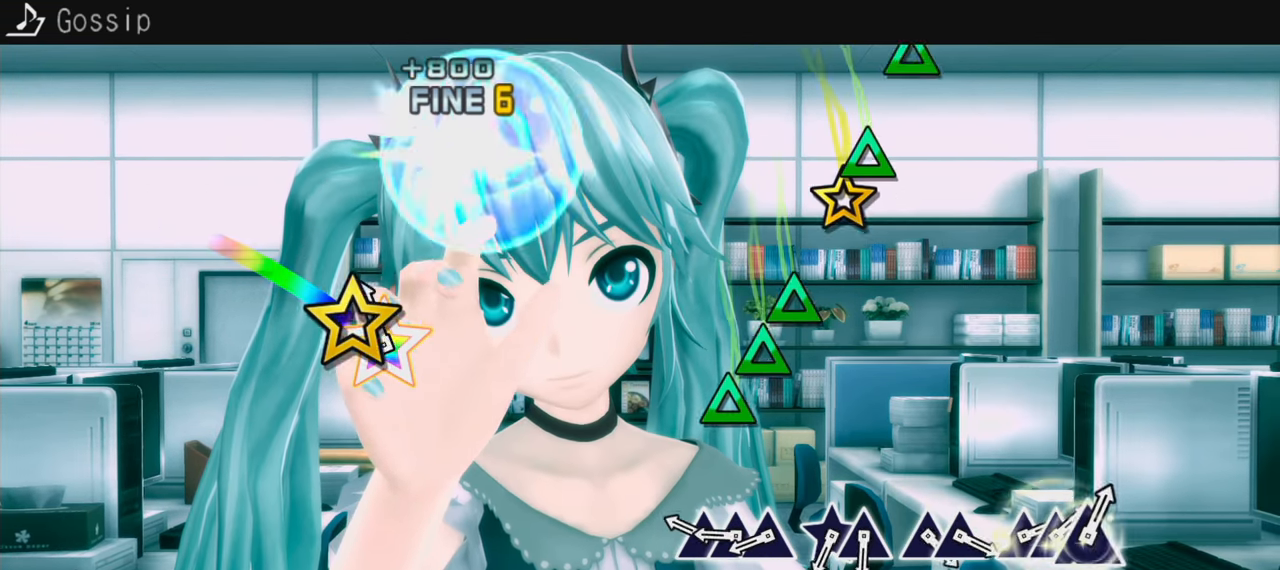
{"buttons": ["TRIANGLE"], "events": [[450, "TRIANGLE", "down"]]}
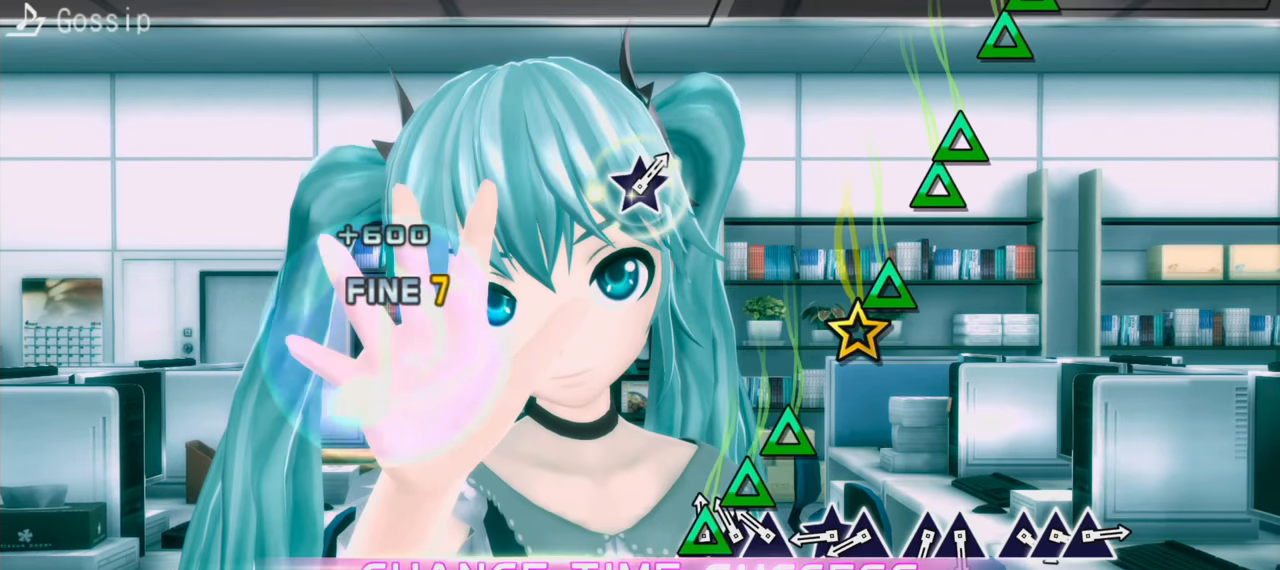
{"buttons": [], "events": [[50, "TRIANGLE", "up"], [166, "TRIANGLE", "down"], [249, "TRIANGLE", "up"], [333, "TRIANGLE", "down"], [449, "TRIANGLE", "up"]]}
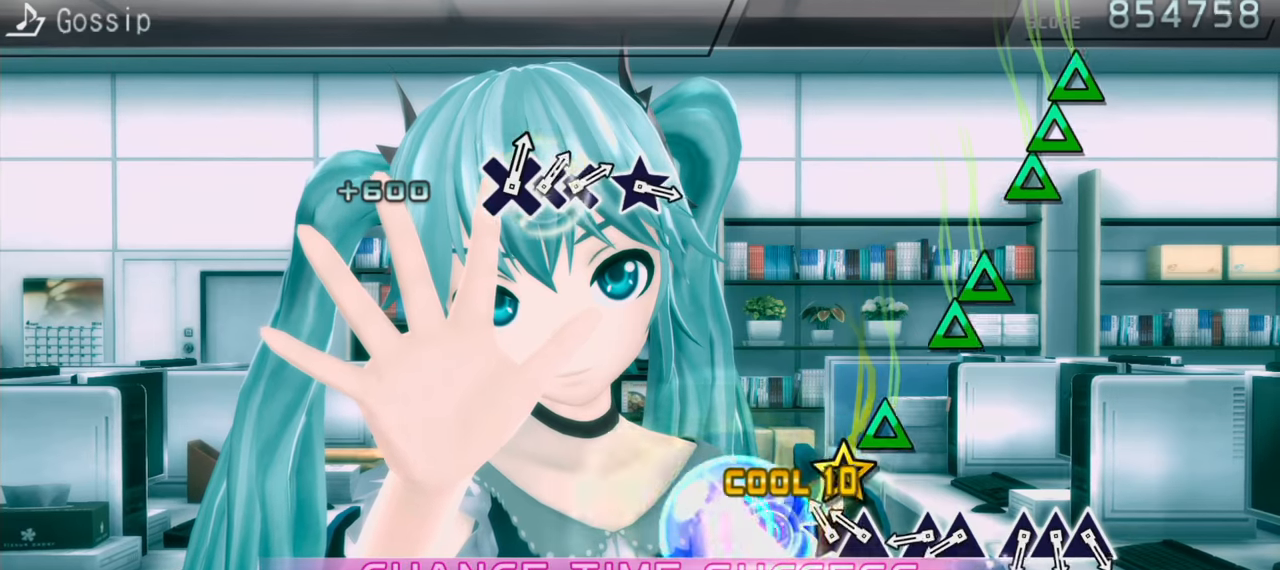
{"buttons": [], "events": [[350, "TRIANGLE", "down"], [467, "TRIANGLE", "up"]]}
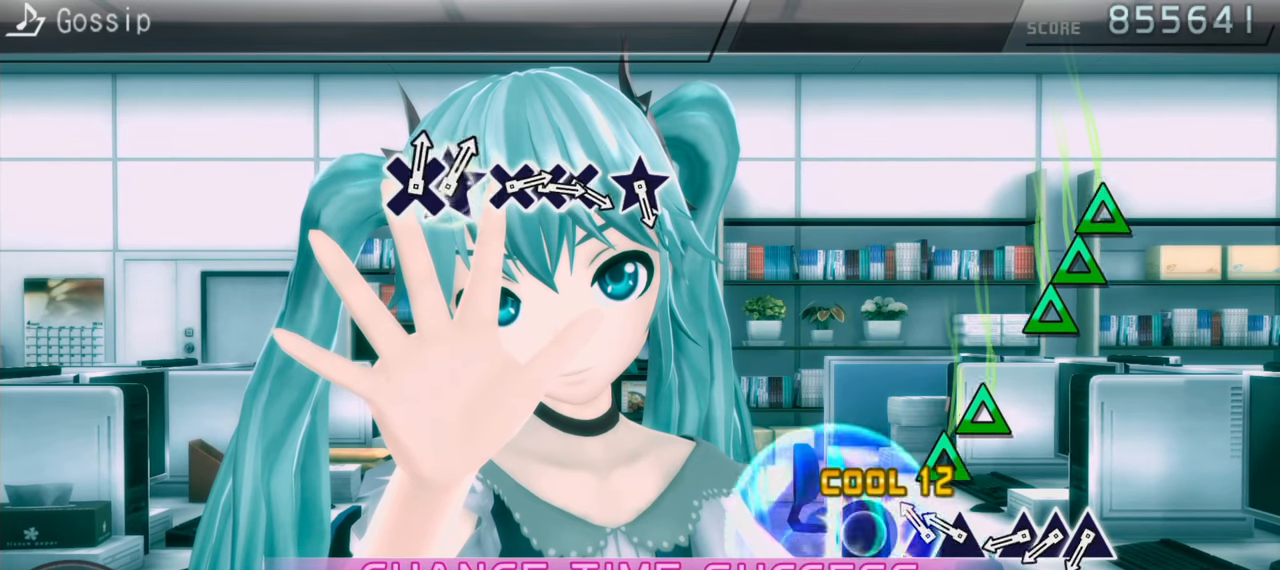
{"buttons": ["TRIANGLE"], "events": [[233, "TRIANGLE", "down"], [333, "TRIANGLE", "up"], [417, "TRIANGLE", "down"]]}
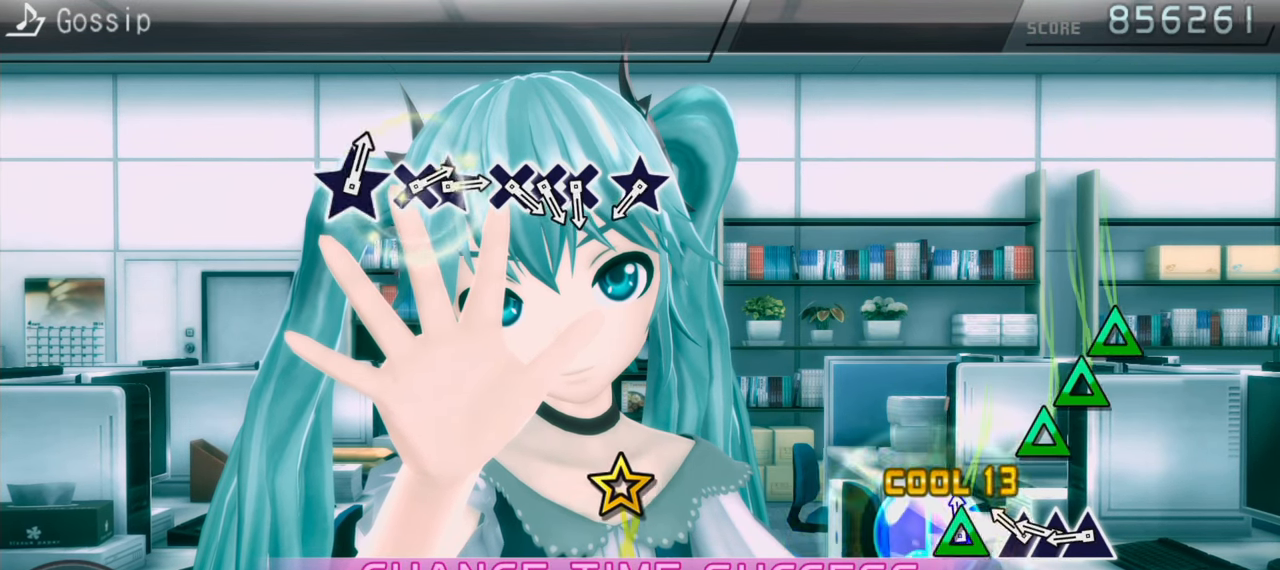
{"buttons": [], "events": [[17, "TRIANGLE", "up"], [300, "TRIANGLE", "down"], [433, "TRIANGLE", "up"]]}
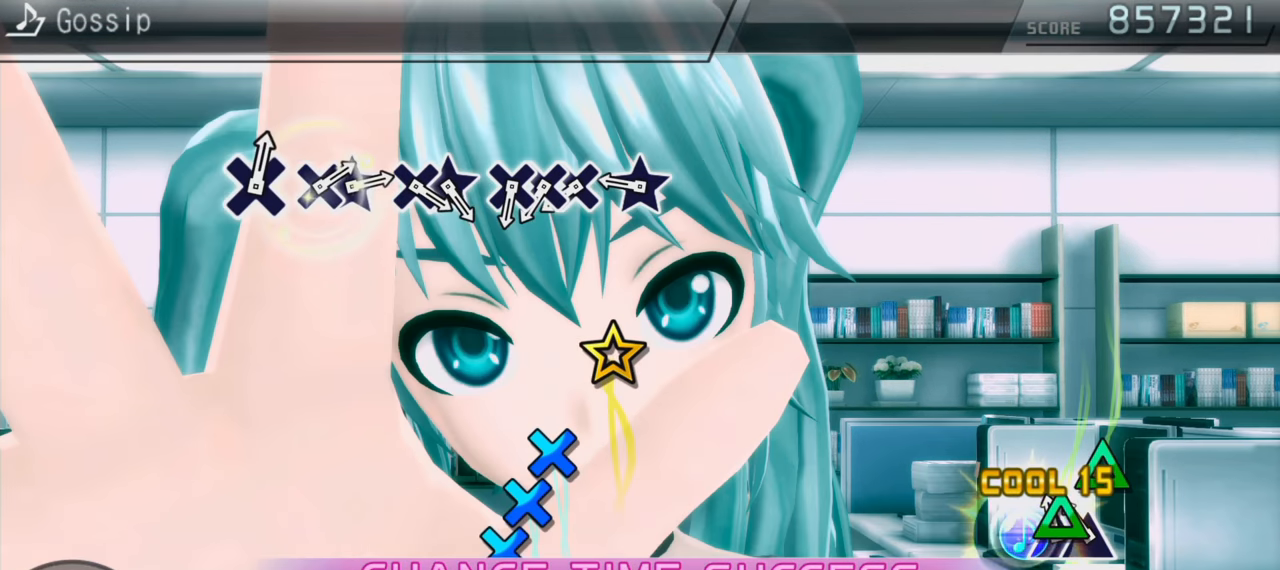
{"buttons": [], "events": [[33, "TRIANGLE", "down"], [117, "TRIANGLE", "up"], [200, "TRIANGLE", "down"], [283, "TRIANGLE", "up"]]}
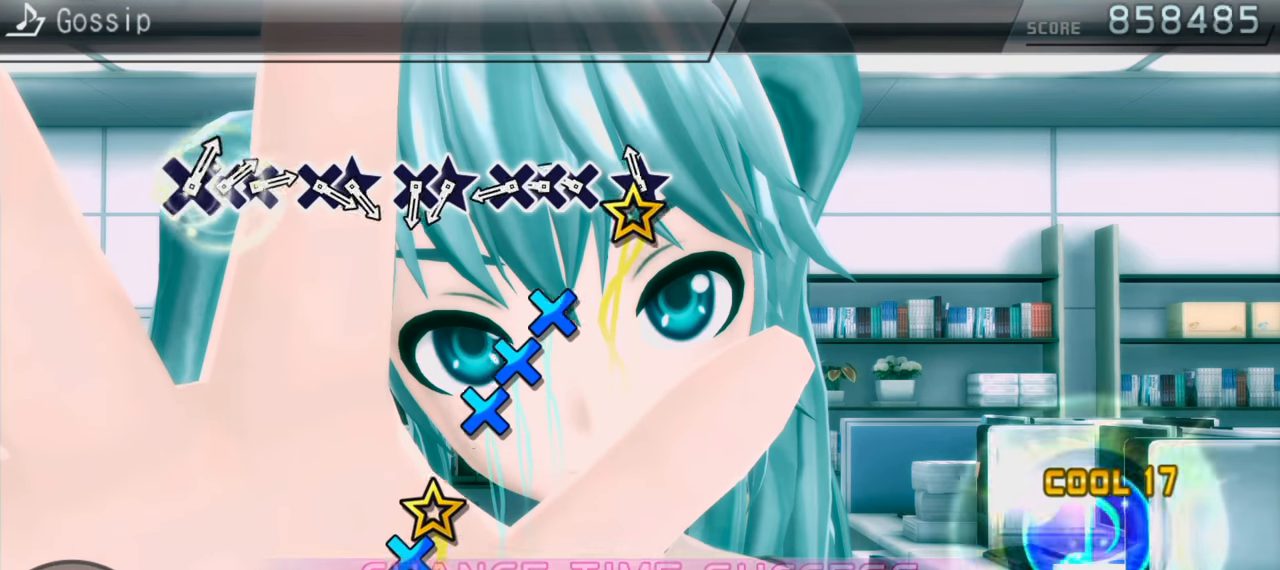
{"buttons": ["CROSS"], "events": [[450, "CROSS", "down"]]}
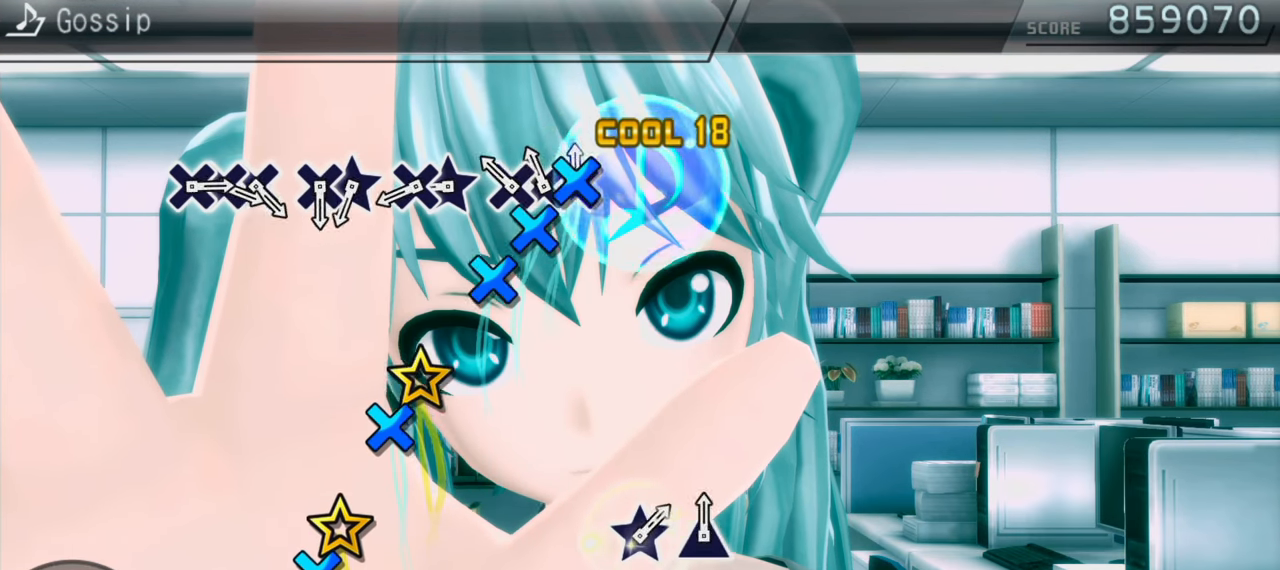
{"buttons": [], "events": [[33, "CROSS", "up"], [133, "CROSS", "down"], [250, "CROSS", "up"], [333, "CROSS", "down"], [450, "CROSS", "up"]]}
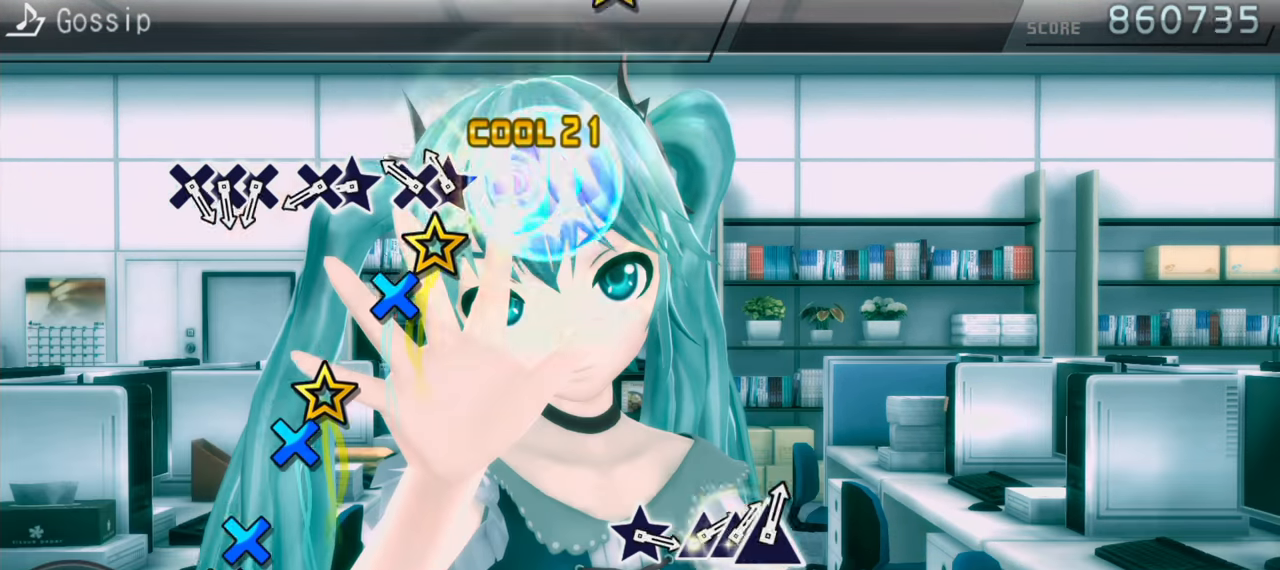
{"buttons": [], "events": [[367, "CROSS", "down"], [483, "CROSS", "up"]]}
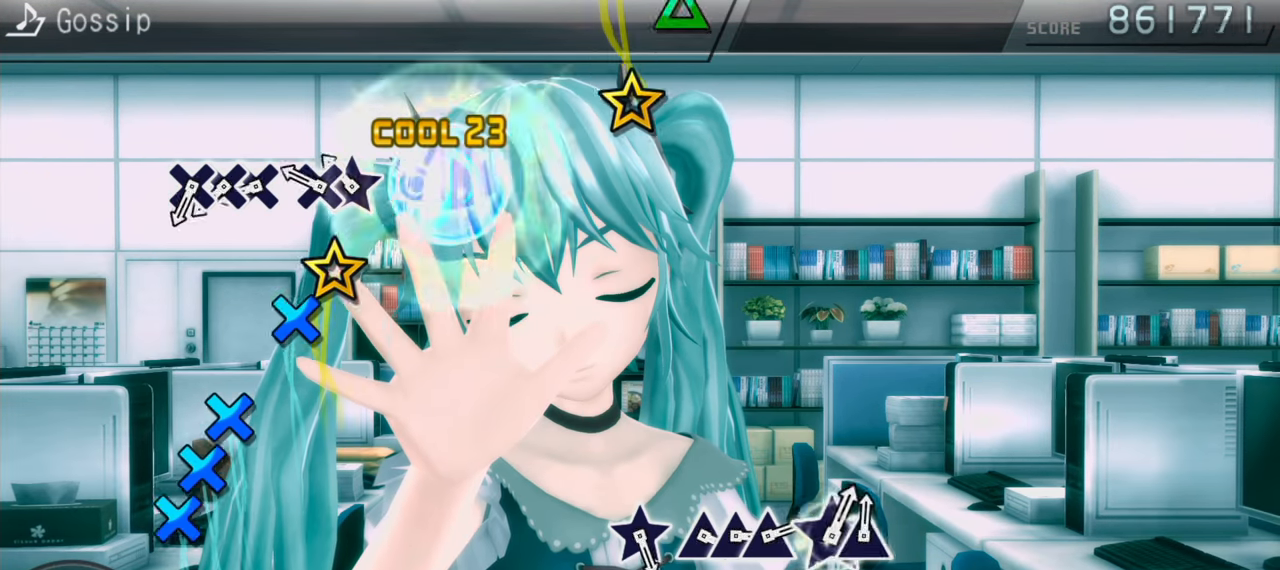
{"buttons": ["CROSS"], "events": [[417, "CROSS", "down"]]}
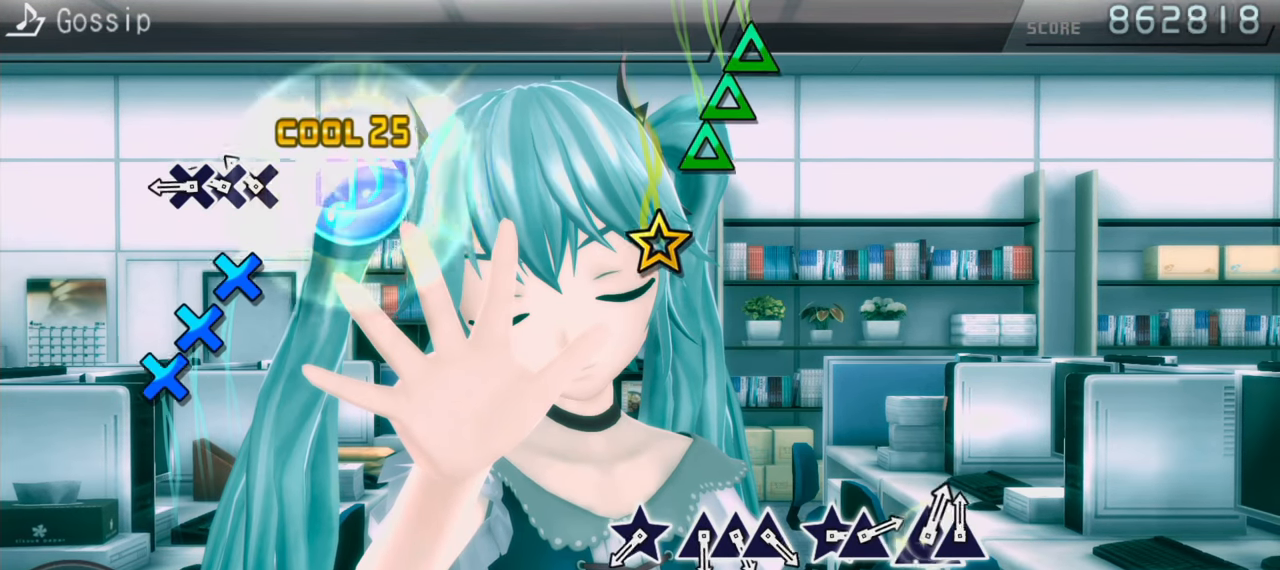
{"buttons": ["CROSS"], "events": [[33, "CROSS", "up"], [300, "CROSS", "down"], [400, "CROSS", "up"], [483, "CROSS", "down"]]}
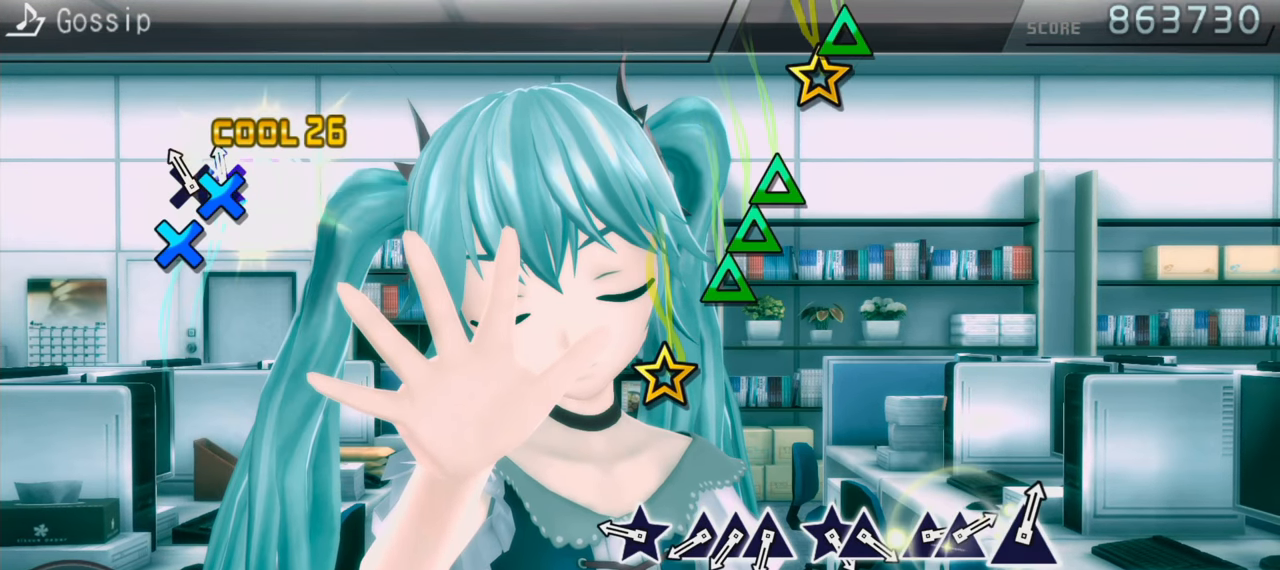
{"buttons": [], "events": [[100, "CROSS", "up"], [217, "CROSS", "down"], [317, "CROSS", "up"]]}
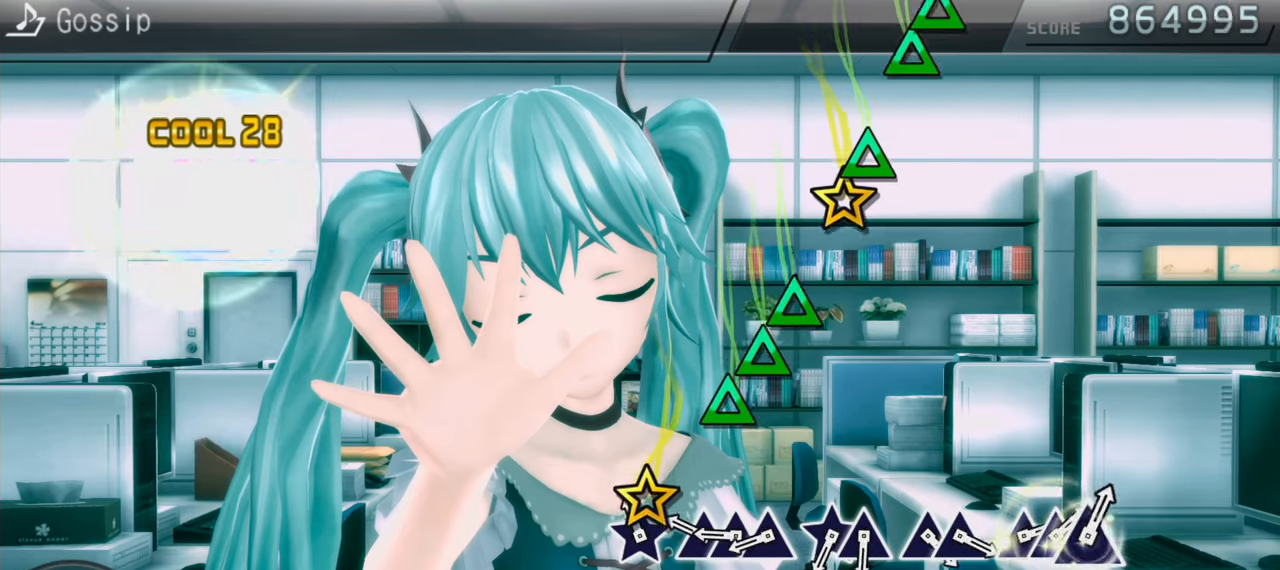
{"buttons": ["TRIANGLE"], "events": [[466, "TRIANGLE", "down"]]}
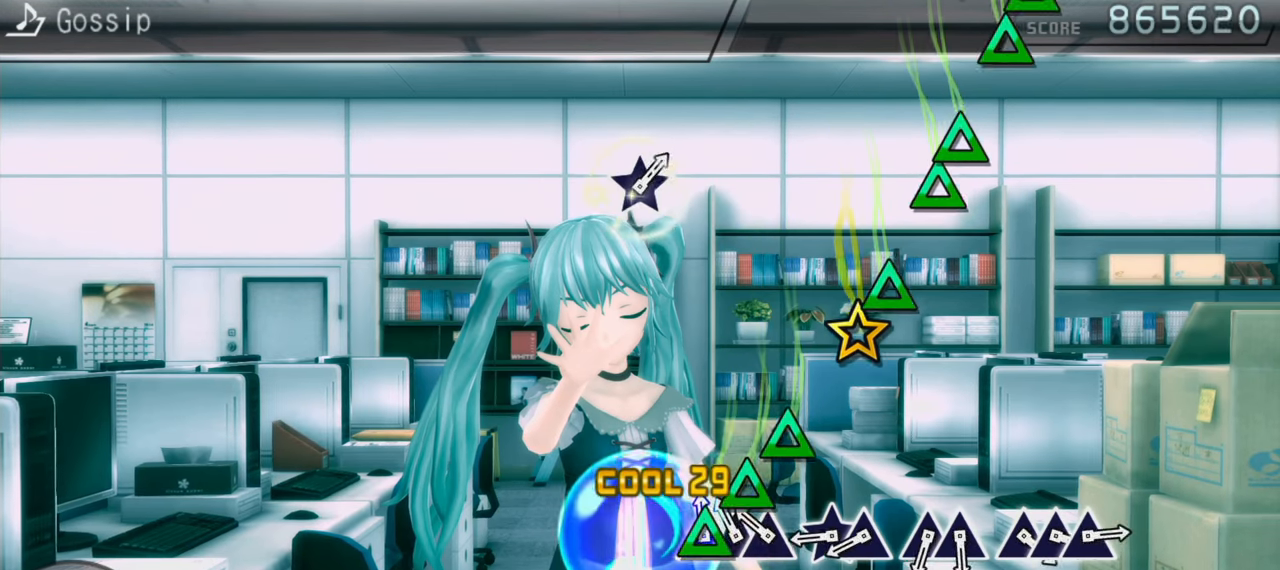
{"buttons": [], "events": [[33, "TRIANGLE", "up"], [133, "TRIANGLE", "down"], [216, "TRIANGLE", "up"], [316, "TRIANGLE", "down"], [400, "TRIANGLE", "up"]]}
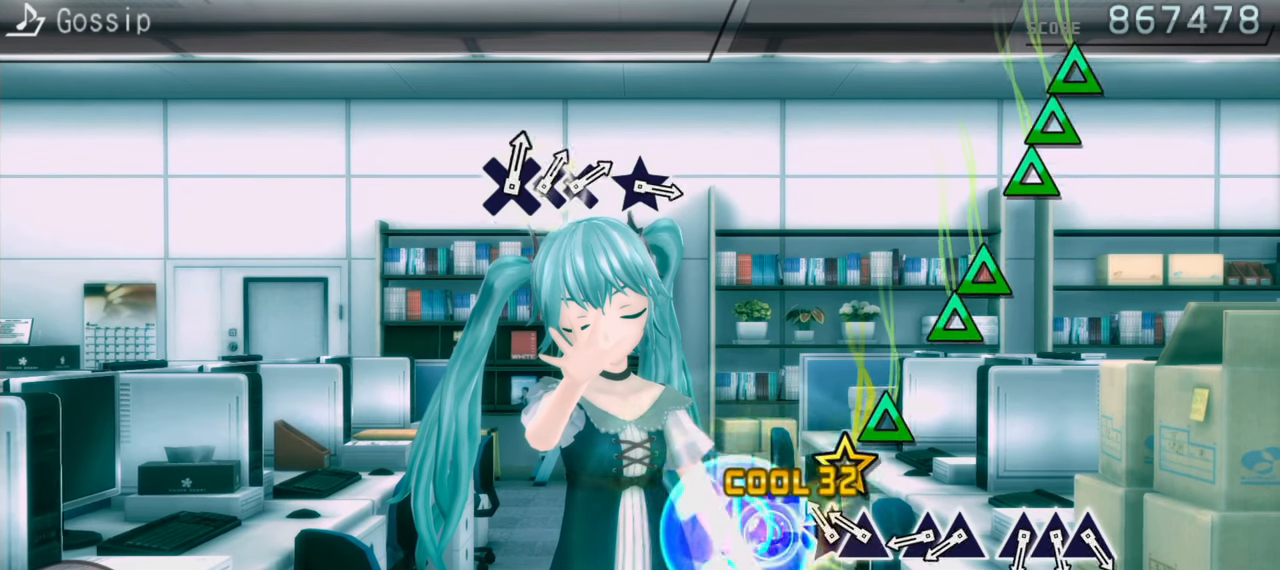
{"buttons": [], "events": [[366, "TRIANGLE", "down"], [483, "TRIANGLE", "up"]]}
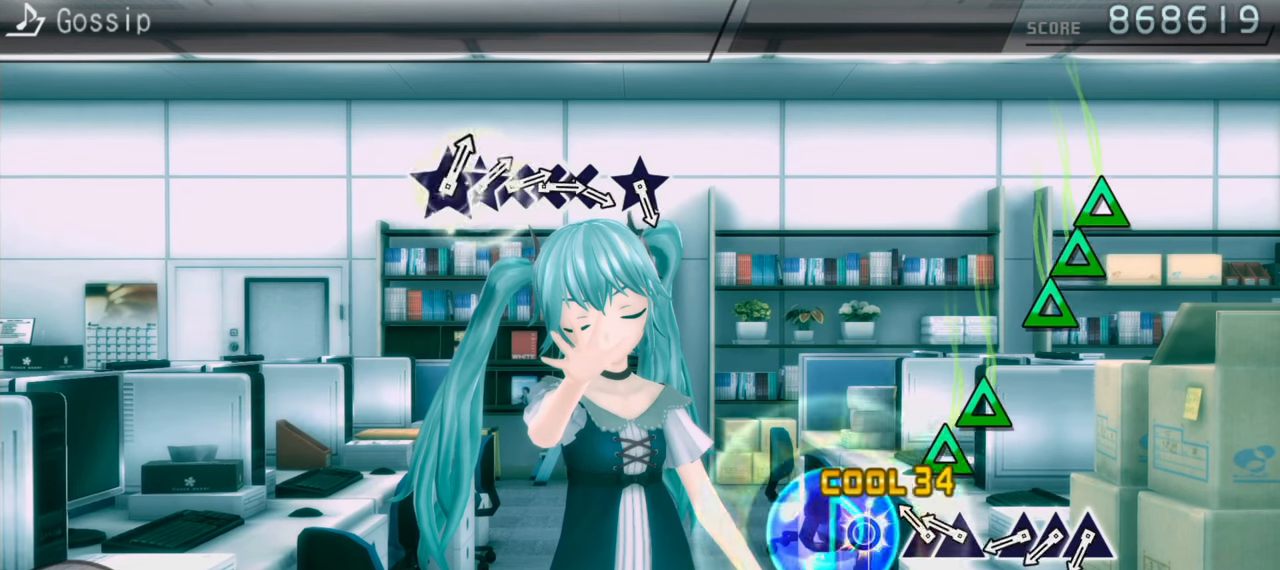
{"buttons": ["TRIANGLE"], "events": [[266, "TRIANGLE", "down"], [366, "TRIANGLE", "up"], [450, "TRIANGLE", "down"]]}
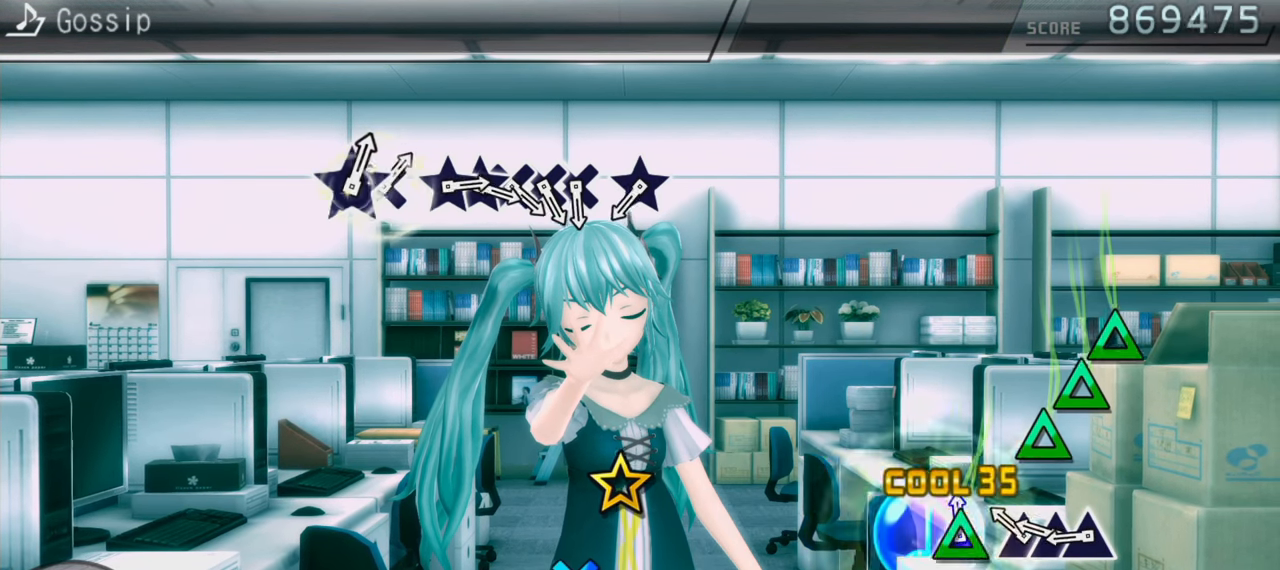
{"buttons": ["TRIANGLE"], "events": [[33, "TRIANGLE", "up"], [333, "TRIANGLE", "down"], [416, "TRIANGLE", "up"], [483, "TRIANGLE", "down"]]}
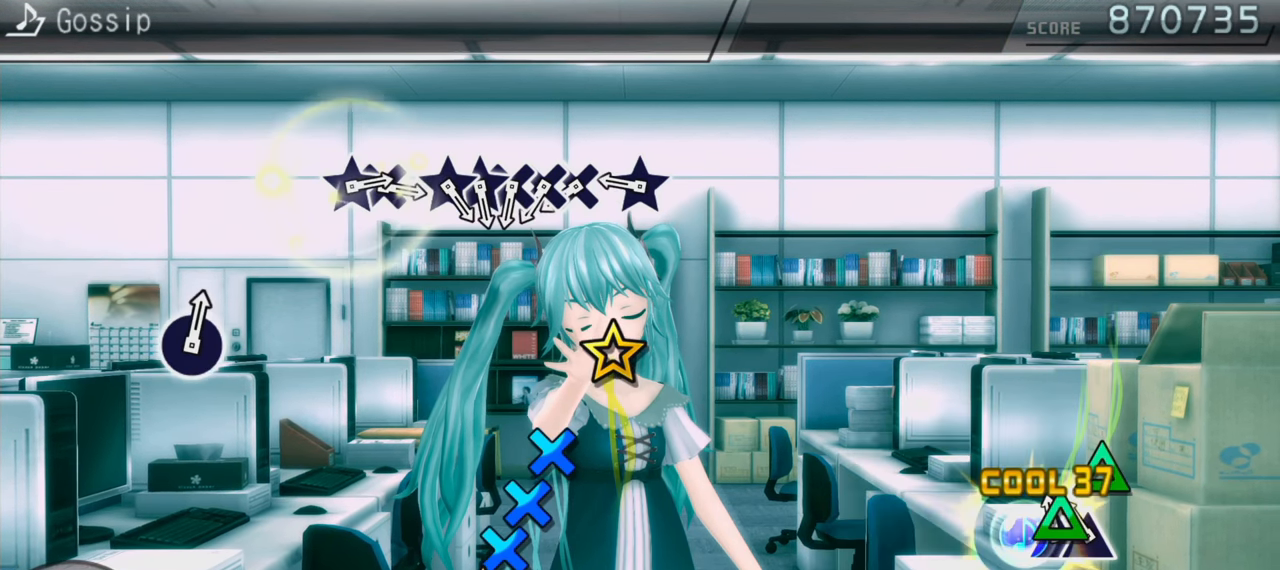
{"buttons": [], "events": [[83, "TRIANGLE", "up"], [200, "TRIANGLE", "down"], [283, "TRIANGLE", "up"]]}
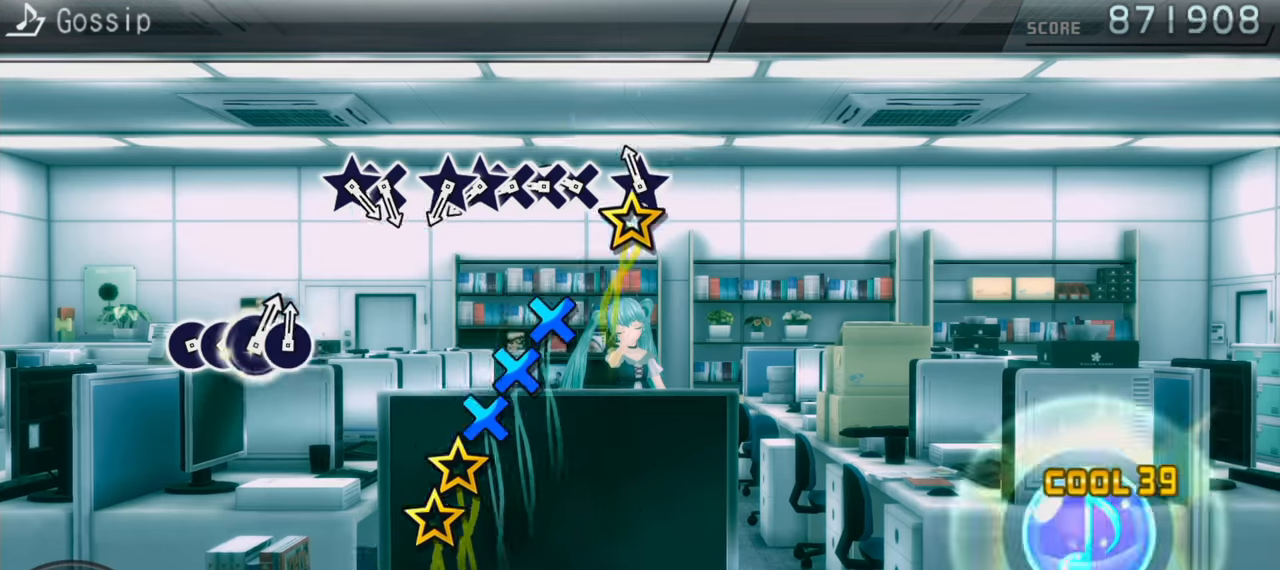
{"buttons": ["CROSS"], "events": [[416, "CROSS", "down"]]}